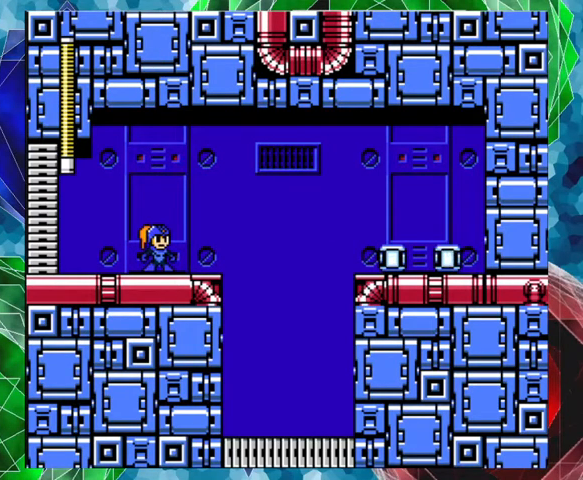
Gameplay with a controller (Nintendo layout); each line is a JSON object with the inputs held at the frame after it. "events" lists button and stick changes between this image and that frame as [ms after this image, input, new state], when the widget could be followed in between. Not read: L3 R3.
{"buttons": ["B", "DPAD_RIGHT"], "left_stick": "center", "right_stick": "center", "events": [[367, "DPAD_RIGHT", "down"], [500, "B", "down"]]}
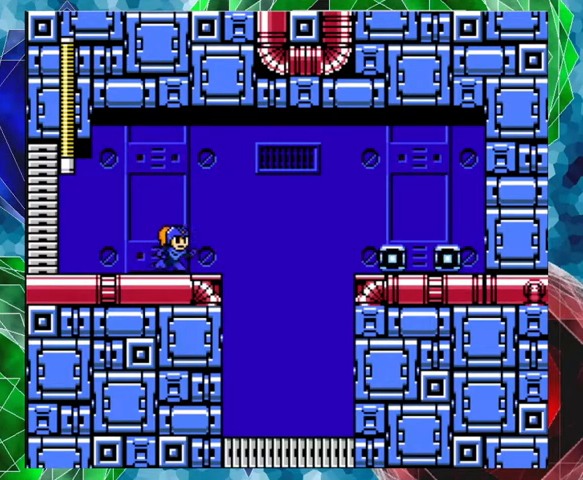
{"buttons": ["DPAD_RIGHT"], "left_stick": "center", "right_stick": "center", "events": [[367, "B", "up"]]}
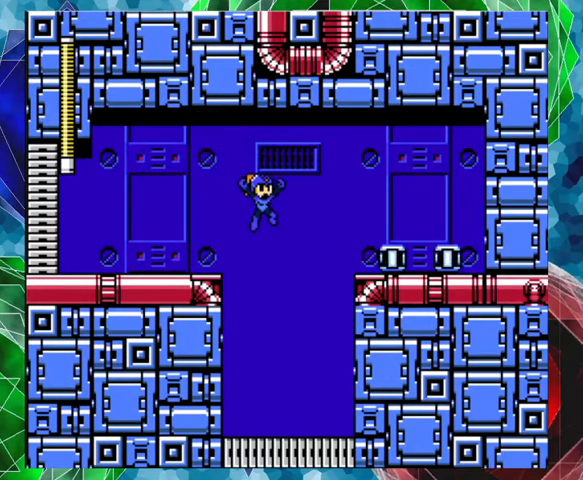
{"buttons": [], "left_stick": "center", "right_stick": "center", "events": [[100, "DPAD_RIGHT", "up"]]}
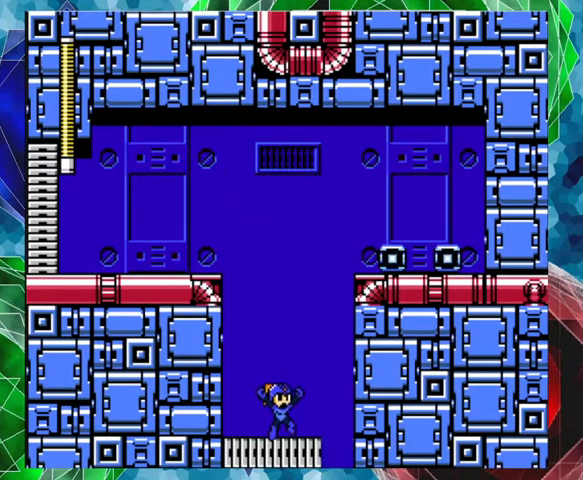
{"buttons": [], "left_stick": "center", "right_stick": "center", "events": []}
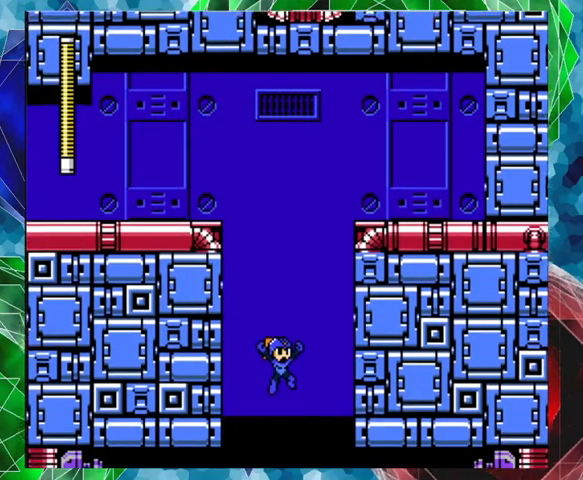
{"buttons": [], "left_stick": "center", "right_stick": "center", "events": []}
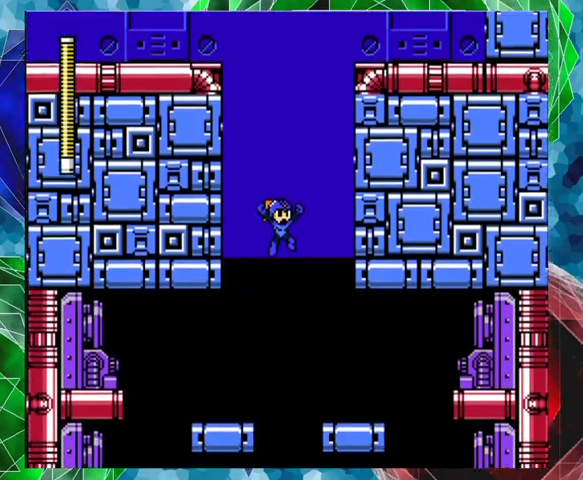
{"buttons": [], "left_stick": "center", "right_stick": "center", "events": []}
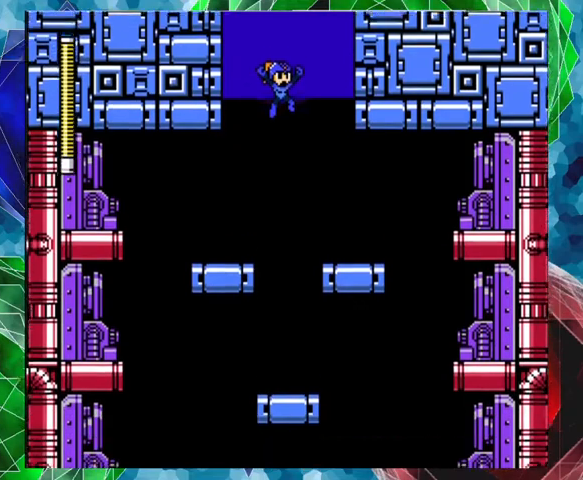
{"buttons": [], "left_stick": "center", "right_stick": "center", "events": []}
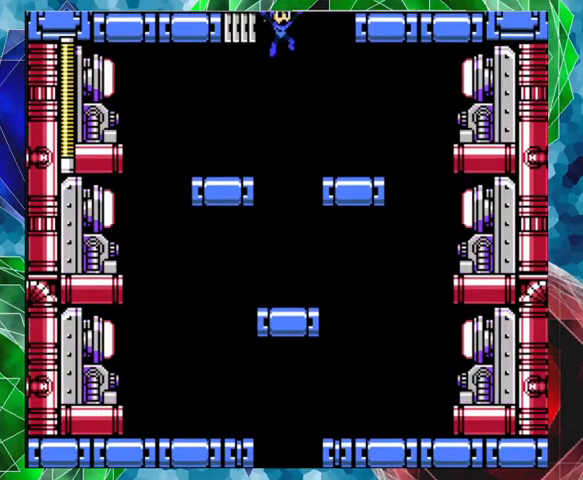
{"buttons": [], "left_stick": "center", "right_stick": "center", "events": []}
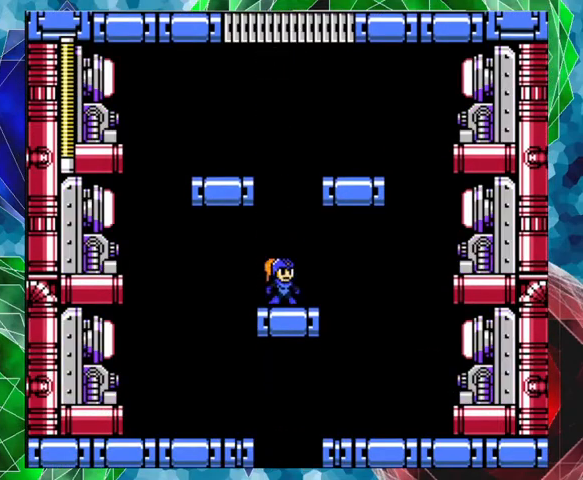
{"buttons": [], "left_stick": "center", "right_stick": "center", "events": []}
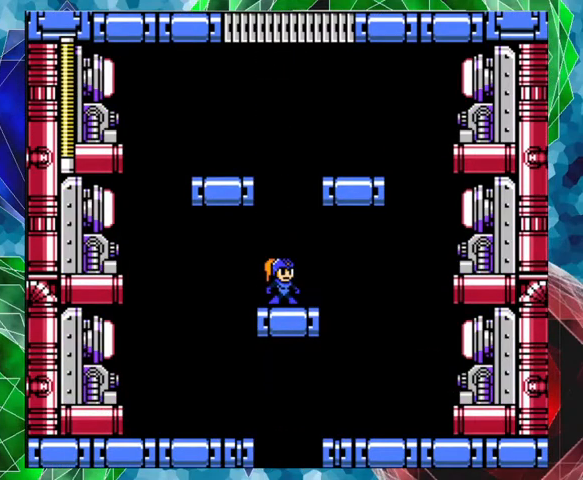
{"buttons": [], "left_stick": "center", "right_stick": "center", "events": []}
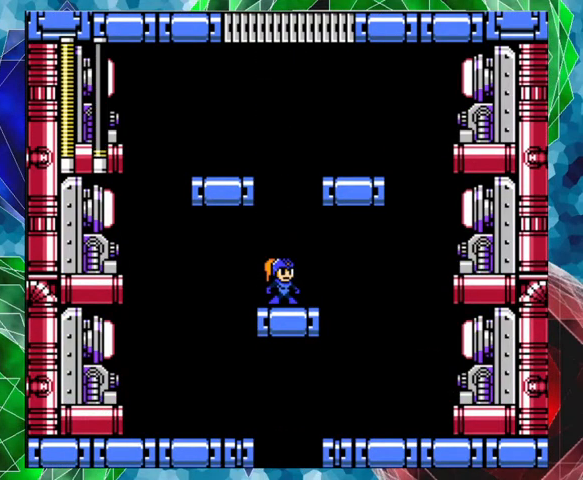
{"buttons": [], "left_stick": "center", "right_stick": "center", "events": []}
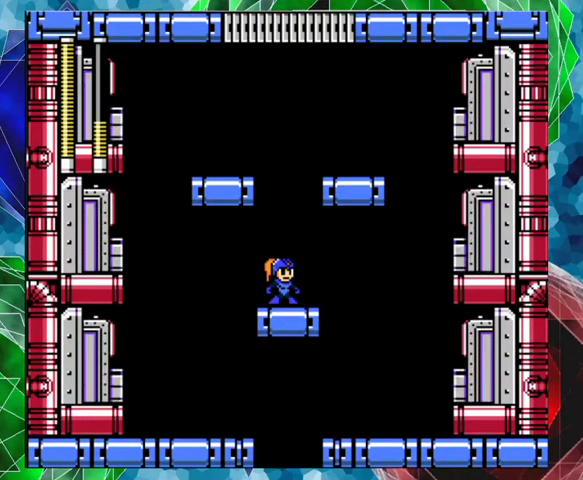
{"buttons": [], "left_stick": "center", "right_stick": "center", "events": []}
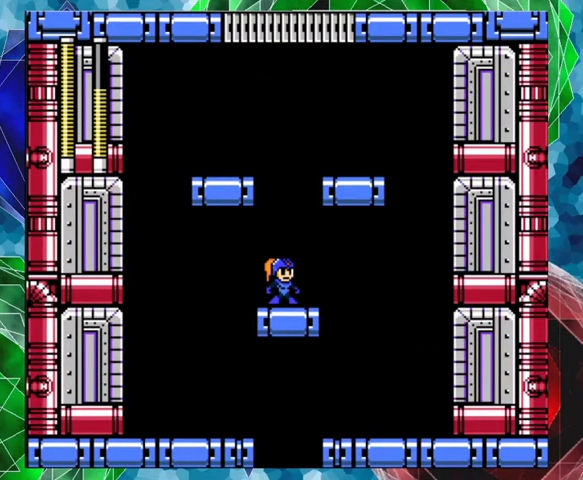
{"buttons": [], "left_stick": "center", "right_stick": "center", "events": []}
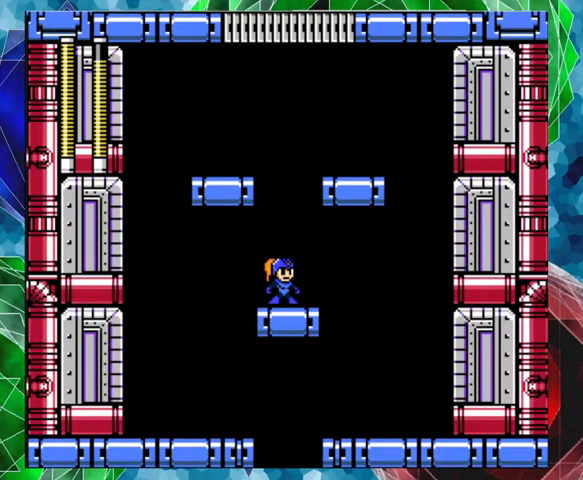
{"buttons": ["DPAD_RIGHT"], "left_stick": "center", "right_stick": "center", "events": [[467, "DPAD_RIGHT", "down"]]}
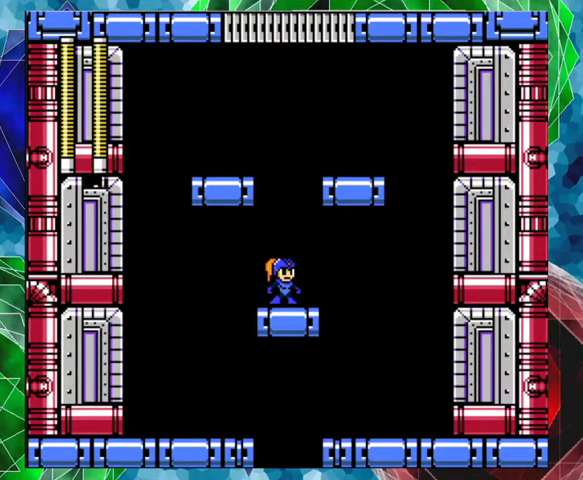
{"buttons": ["B", "Y"], "left_stick": "center", "right_stick": "center", "events": [[100, "DPAD_RIGHT", "up"], [267, "DPAD_LEFT", "down"], [367, "B", "down"], [367, "DPAD_LEFT", "up"], [500, "Y", "down"]]}
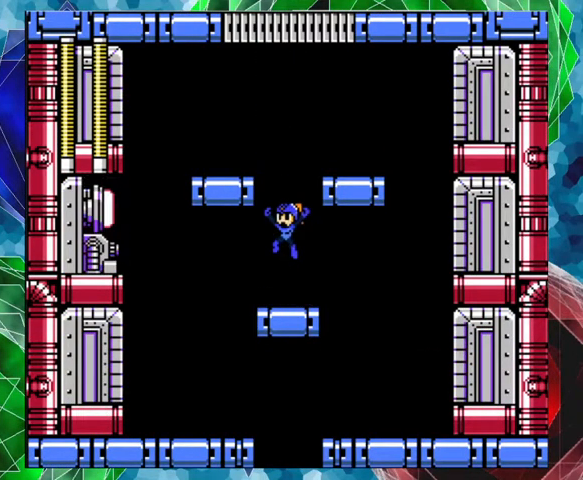
{"buttons": [], "left_stick": "center", "right_stick": "center", "events": [[67, "B", "up"], [67, "Y", "up"], [133, "Y", "down"], [200, "Y", "up"], [267, "Y", "down"], [333, "Y", "up"]]}
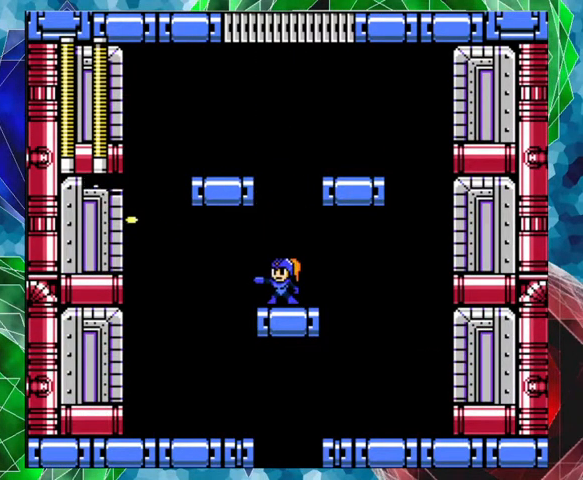
{"buttons": [], "left_stick": "center", "right_stick": "center", "events": []}
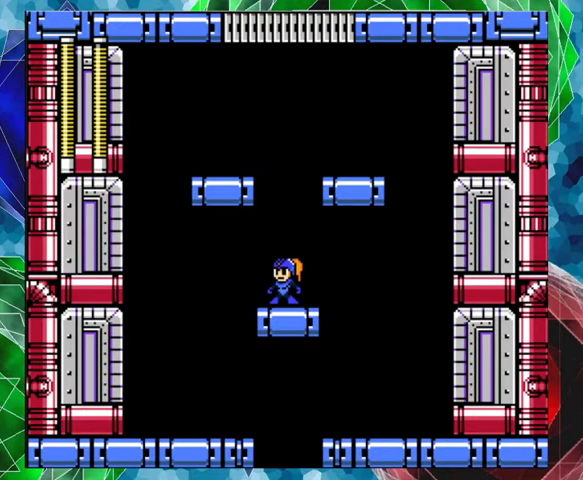
{"buttons": [], "left_stick": "center", "right_stick": "center", "events": []}
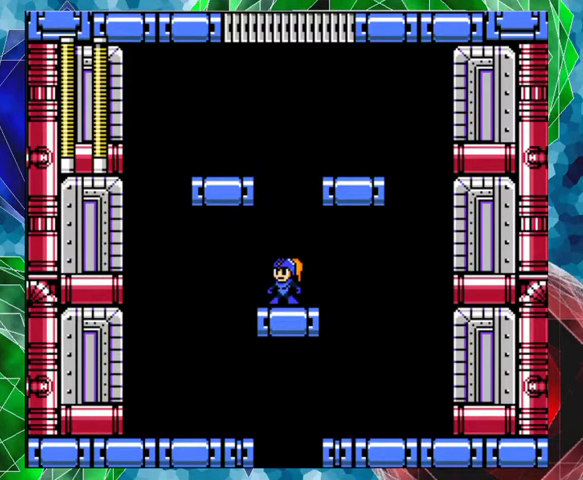
{"buttons": [], "left_stick": "center", "right_stick": "center", "events": []}
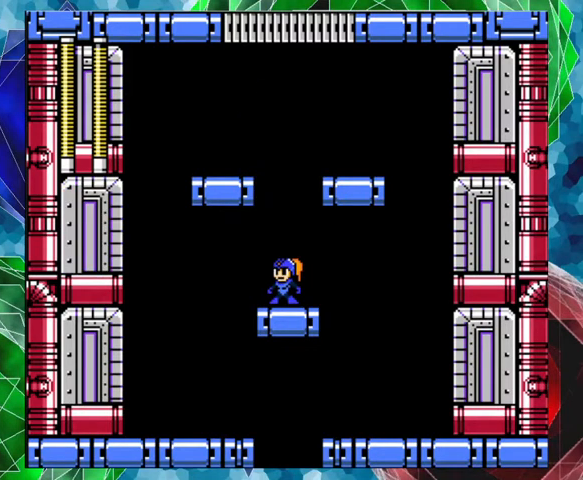
{"buttons": [], "left_stick": "center", "right_stick": "center", "events": []}
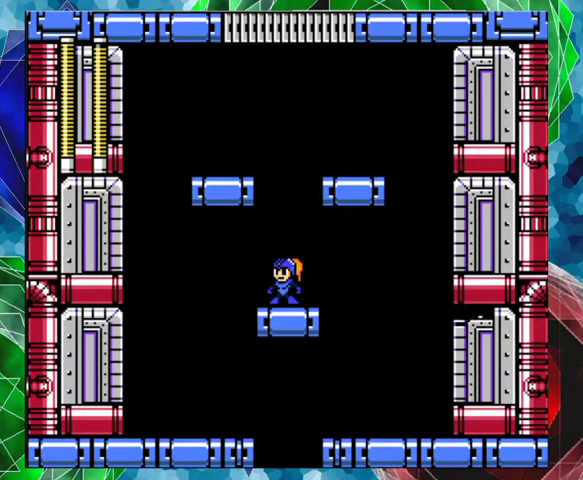
{"buttons": ["DPAD_RIGHT"], "left_stick": "center", "right_stick": "center", "events": [[367, "DPAD_RIGHT", "down"]]}
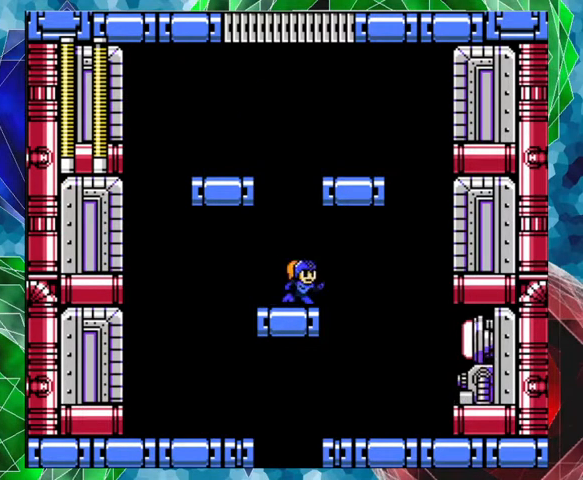
{"buttons": ["Y"], "left_stick": "center", "right_stick": "center", "events": [[400, "DPAD_RIGHT", "up"], [433, "Y", "down"]]}
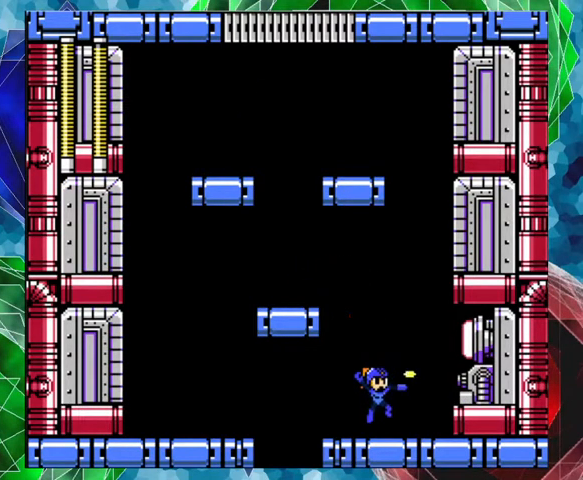
{"buttons": [], "left_stick": "center", "right_stick": "center", "events": [[67, "Y", "up"], [267, "B", "down"], [400, "Y", "down"], [500, "B", "up"], [500, "Y", "up"]]}
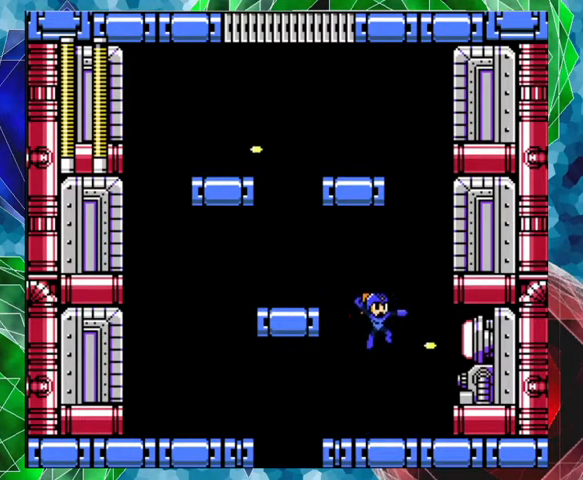
{"buttons": [], "left_stick": "center", "right_stick": "center", "events": [[67, "Y", "down"], [133, "Y", "up"], [200, "Y", "down"], [233, "Y", "up"]]}
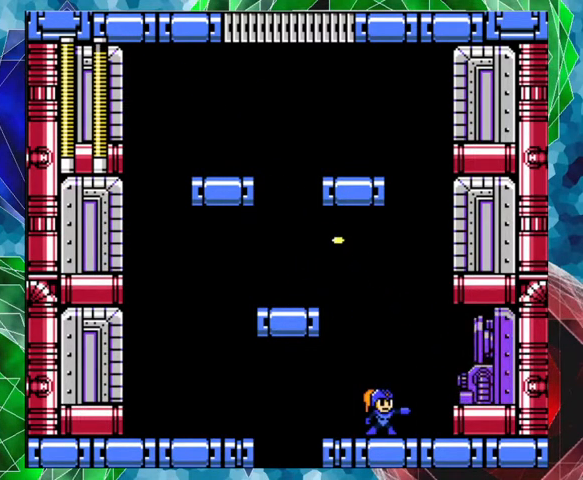
{"buttons": ["DPAD_LEFT"], "left_stick": "center", "right_stick": "center", "events": [[33, "B", "down"], [100, "DPAD_LEFT", "down"], [500, "B", "up"]]}
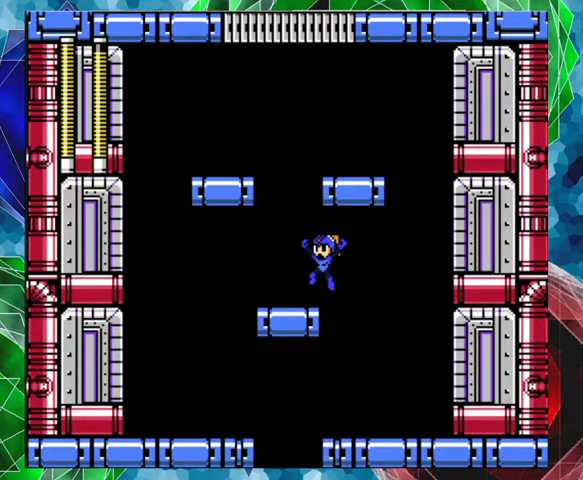
{"buttons": [], "left_stick": "center", "right_stick": "center", "events": [[167, "DPAD_LEFT", "up"]]}
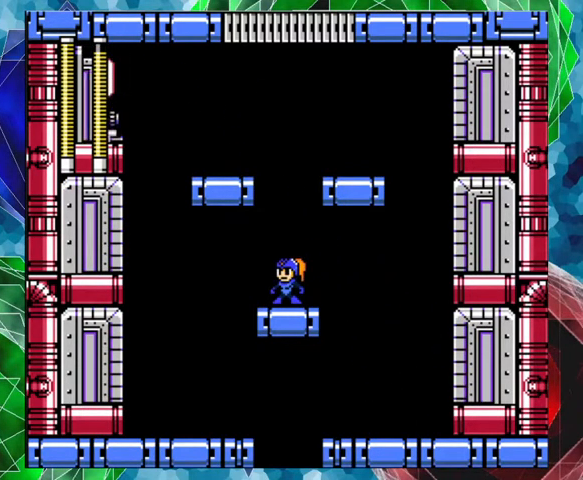
{"buttons": ["DPAD_LEFT"], "left_stick": "center", "right_stick": "center", "events": [[100, "B", "down"], [133, "DPAD_LEFT", "down"], [500, "B", "up"]]}